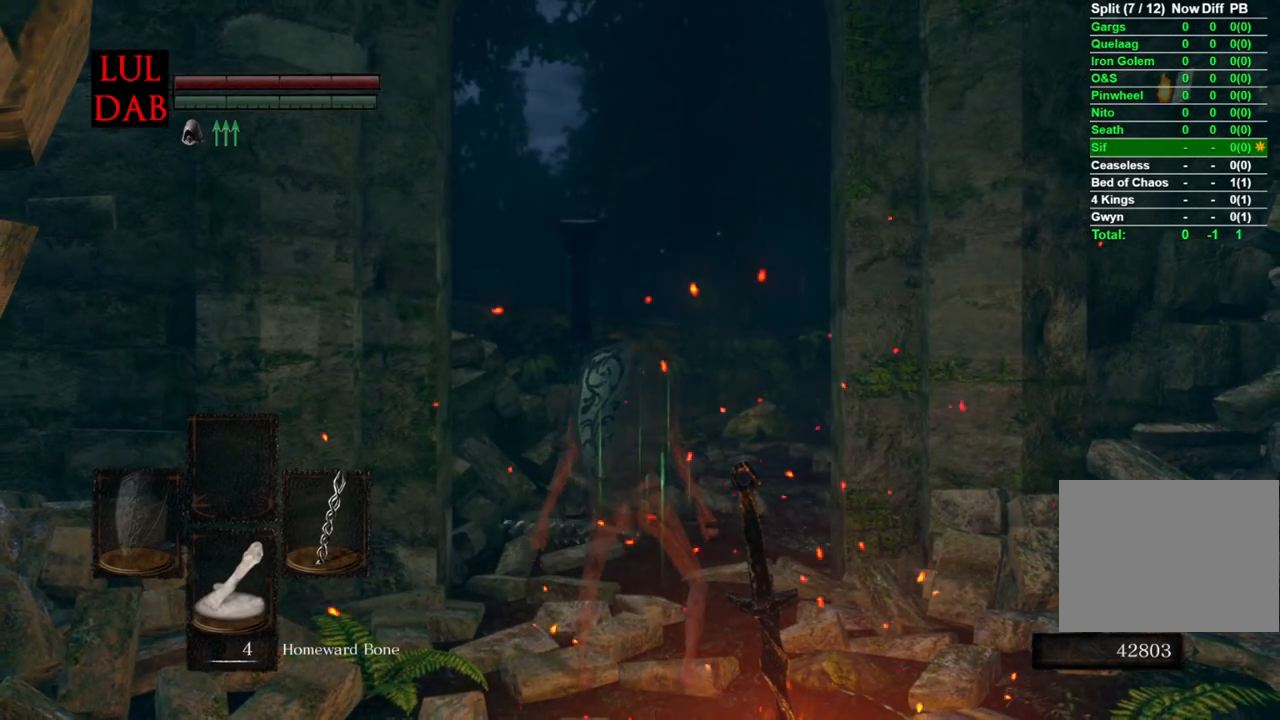
Gameplay with a controller (PlayStation layout); each line is a JSON object with the inputs held at the frame after it. "events" lists button and stick changes between this image and that frame as [ms after this image, input, new state], when the widget could be followed in between.
{"buttons": [], "left_stick": "center", "right_stick": "center", "events": [[217, "left_stick", "down"], [333, "left_stick", "center"]]}
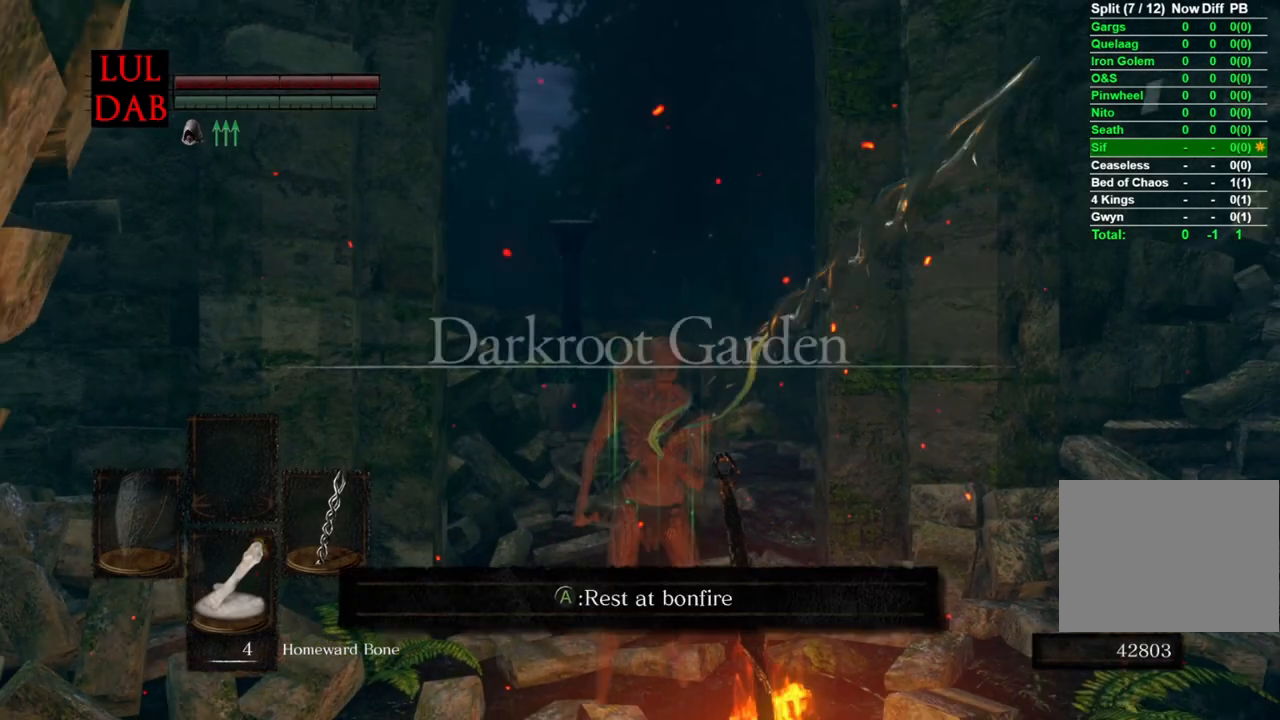
{"buttons": ["DPAD_DOWN"], "left_stick": "center", "right_stick": "center", "events": [[67, "CROSS", "down"], [200, "CROSS", "up"], [450, "DPAD_DOWN", "down"]]}
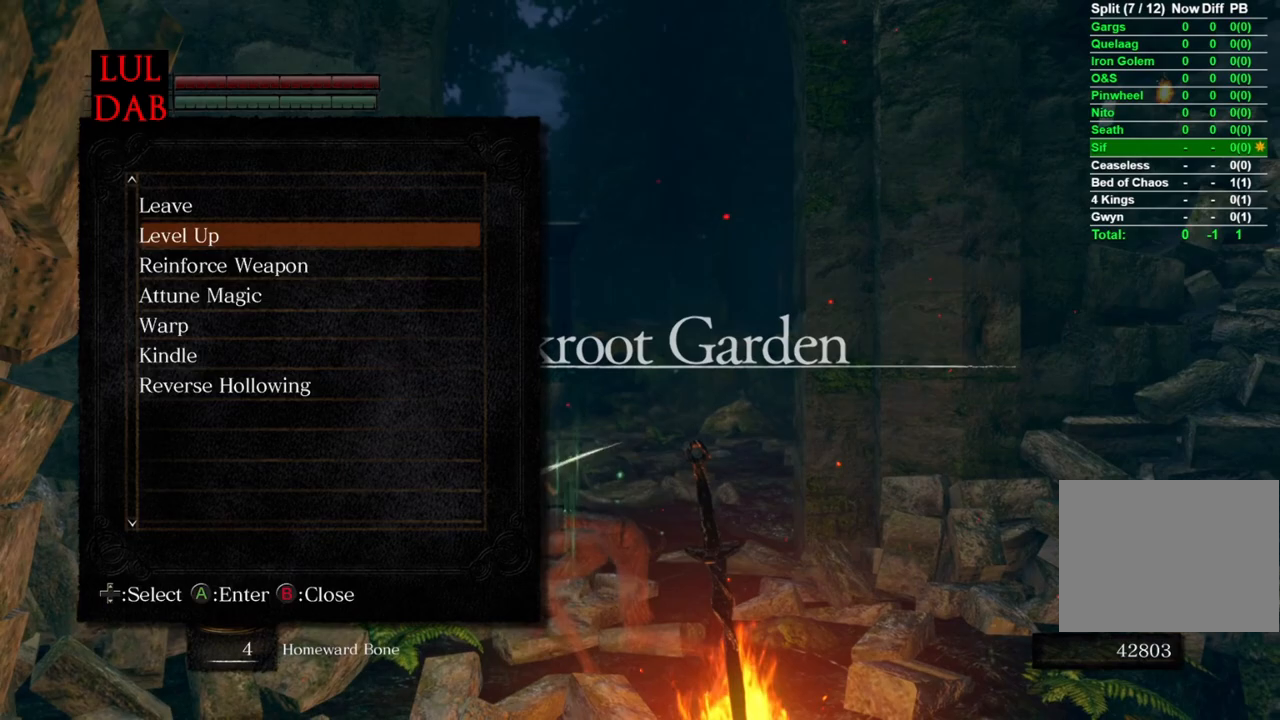
{"buttons": [], "left_stick": "center", "right_stick": "center", "events": [[50, "DPAD_DOWN", "up"], [117, "DPAD_DOWN", "down"], [200, "DPAD_DOWN", "up"]]}
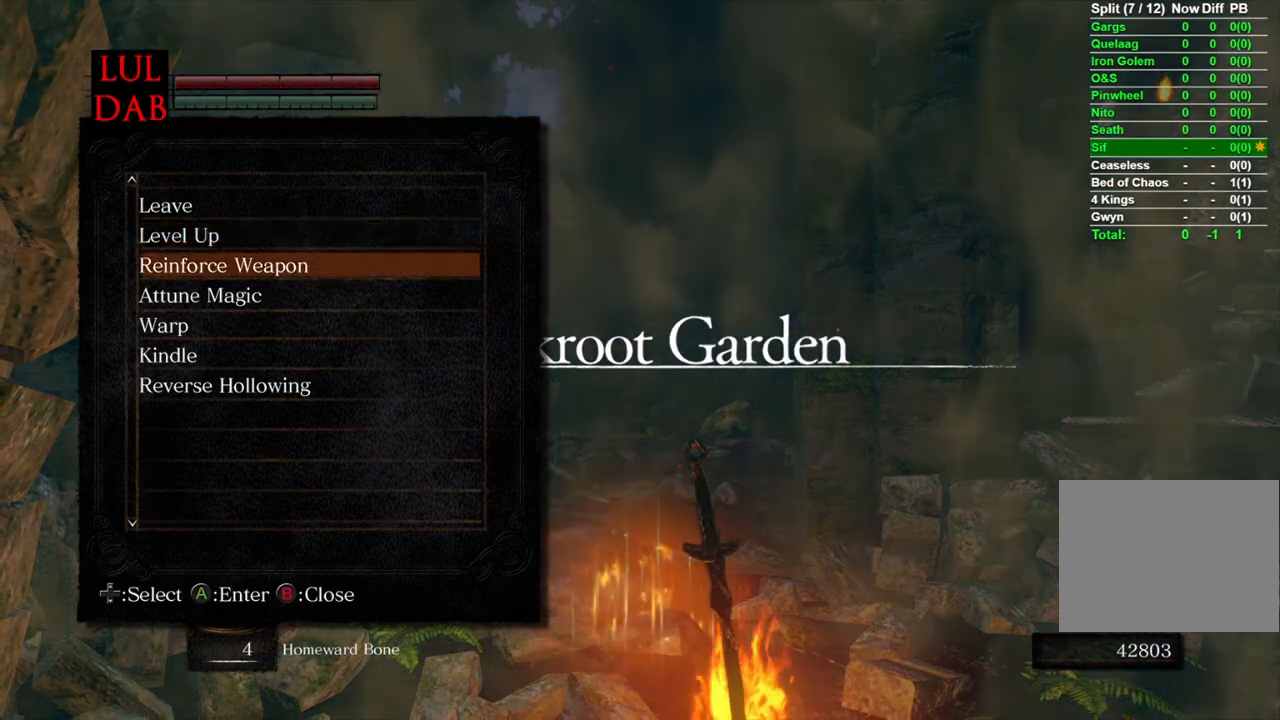
{"buttons": [], "left_stick": "center", "right_stick": "center", "events": [[100, "CROSS", "down"], [217, "CROSS", "up"]]}
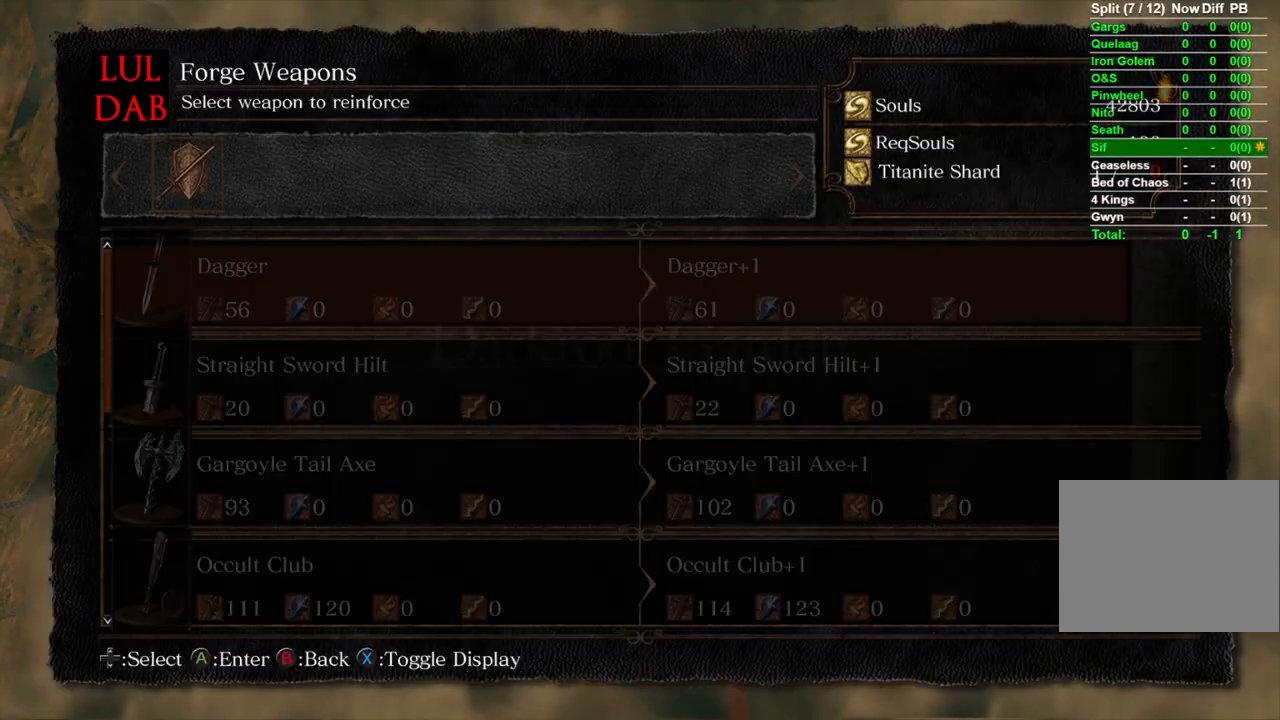
{"buttons": ["R1", "R2"], "left_stick": "center", "right_stick": "center", "events": [[183, "DPAD_DOWN", "down"], [250, "DPAD_DOWN", "up"], [450, "R2", "down"], [467, "R1", "down"]]}
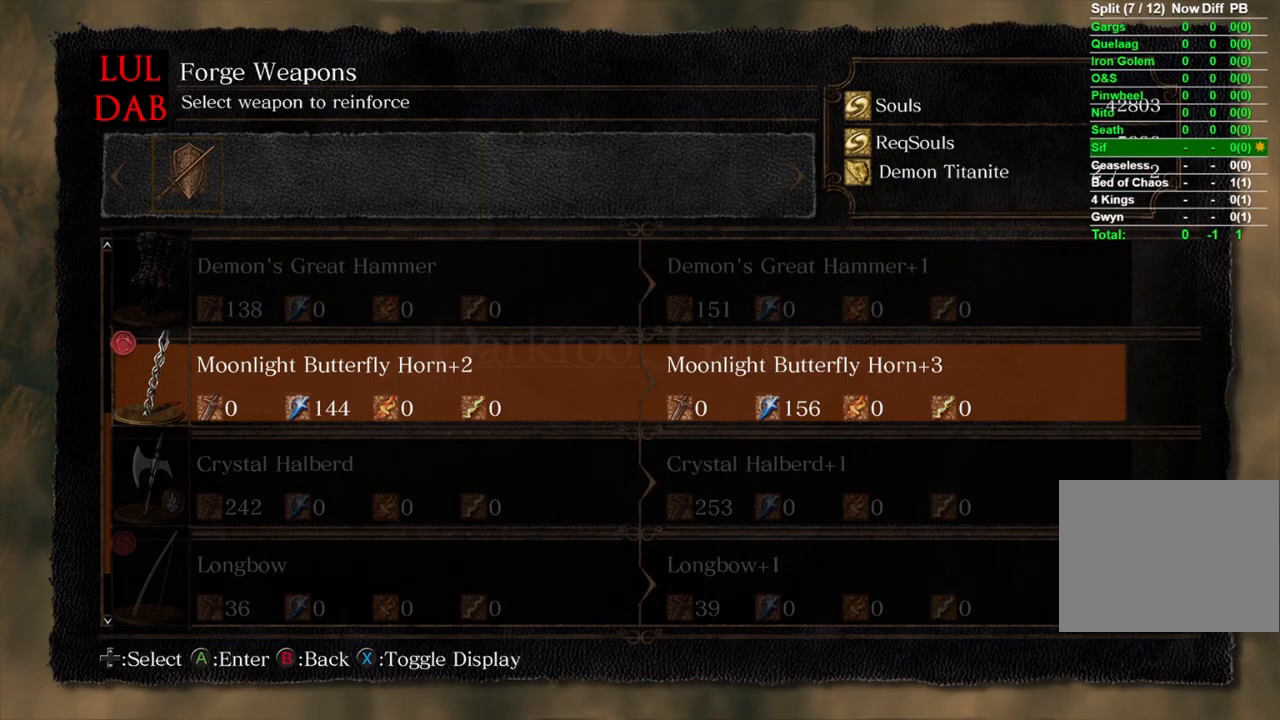
{"buttons": ["CROSS"], "left_stick": "center", "right_stick": "center", "events": [[50, "R1", "up"], [67, "R2", "up"], [400, "CROSS", "down"]]}
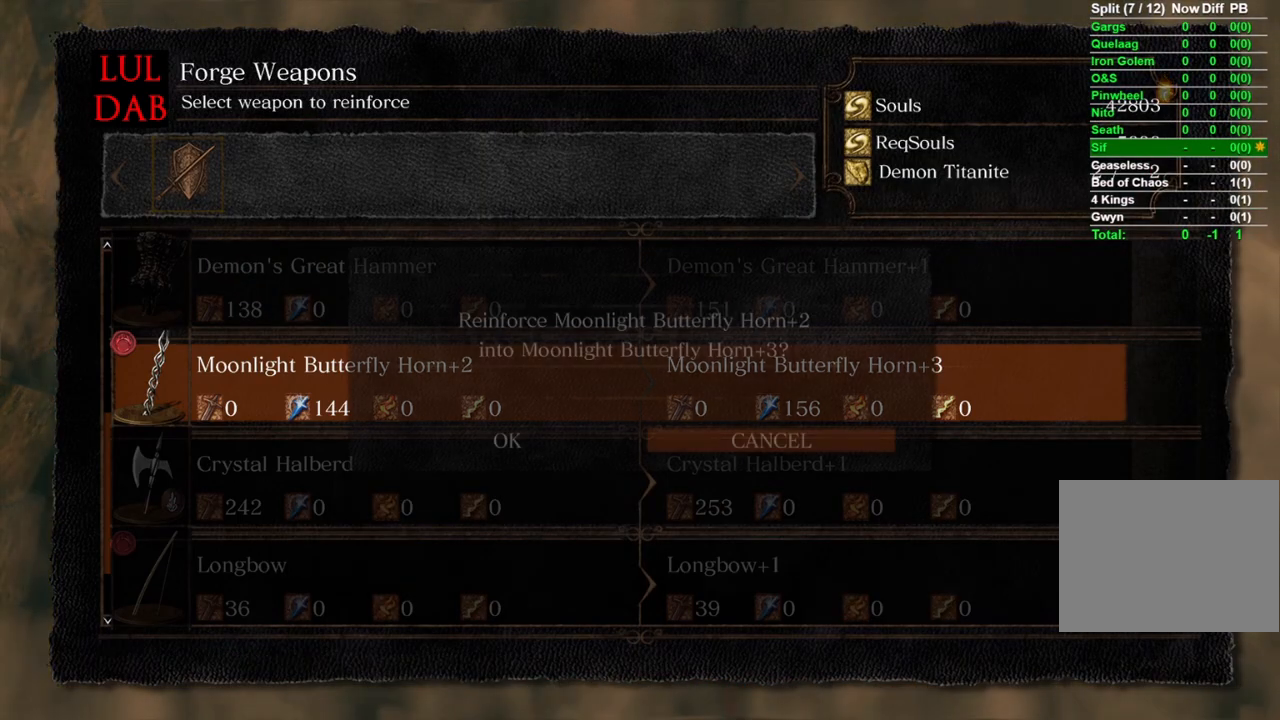
{"buttons": [], "left_stick": "center", "right_stick": "center", "events": [[17, "CROSS", "up"], [267, "DPAD_LEFT", "down"], [367, "DPAD_LEFT", "up"], [400, "CROSS", "down"], [500, "CROSS", "up"]]}
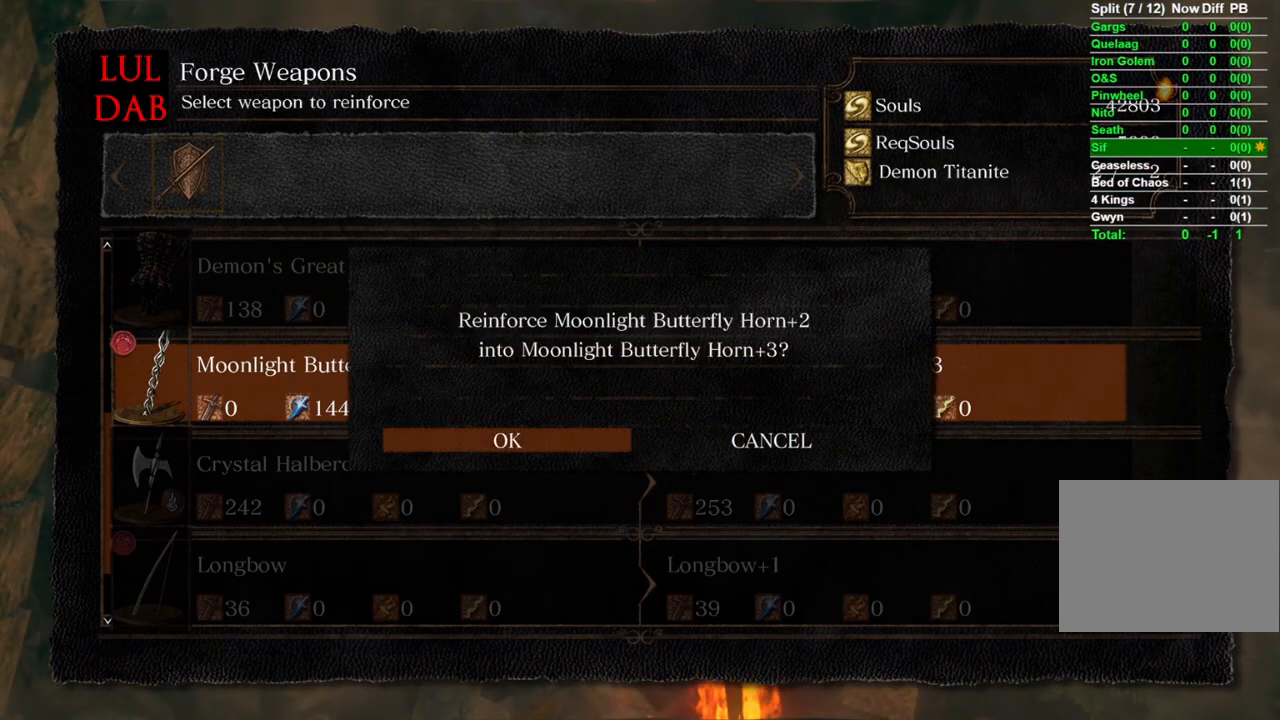
{"buttons": [], "left_stick": "center", "right_stick": "center", "events": []}
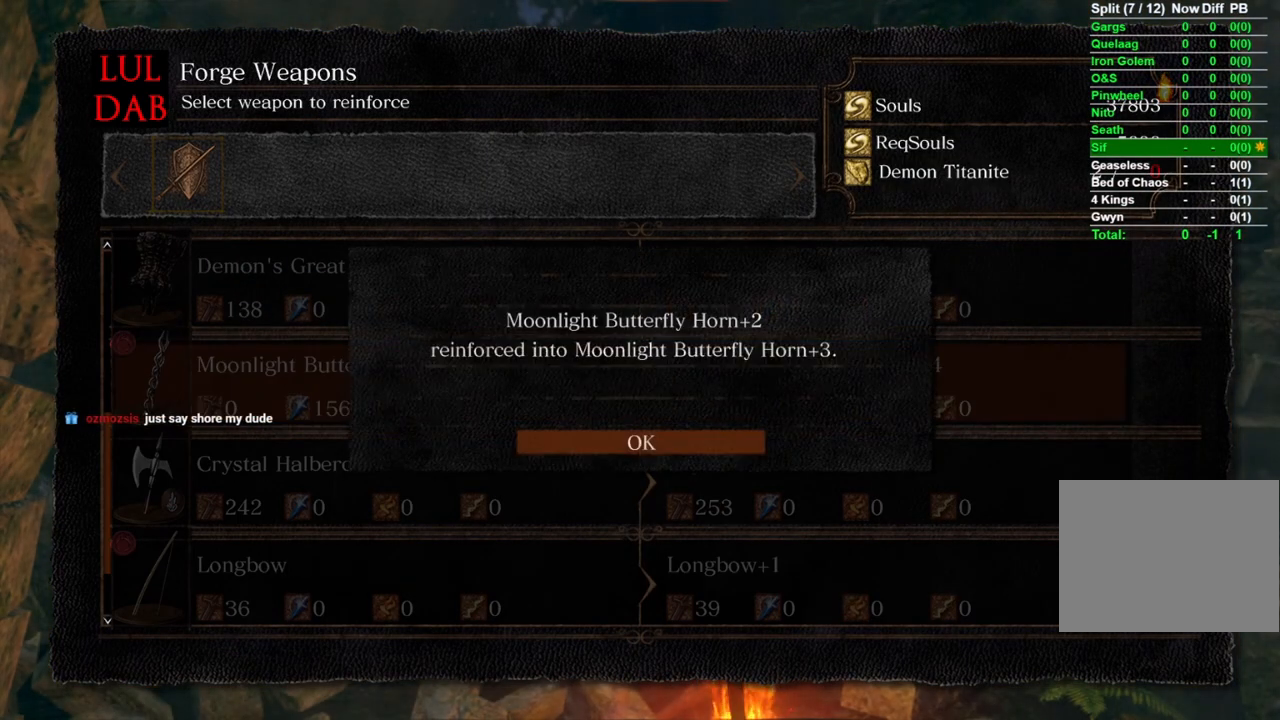
{"buttons": [], "left_stick": "up", "right_stick": "center", "events": [[300, "CIRCLE", "down"], [383, "left_stick", "up"], [400, "CIRCLE", "up"]]}
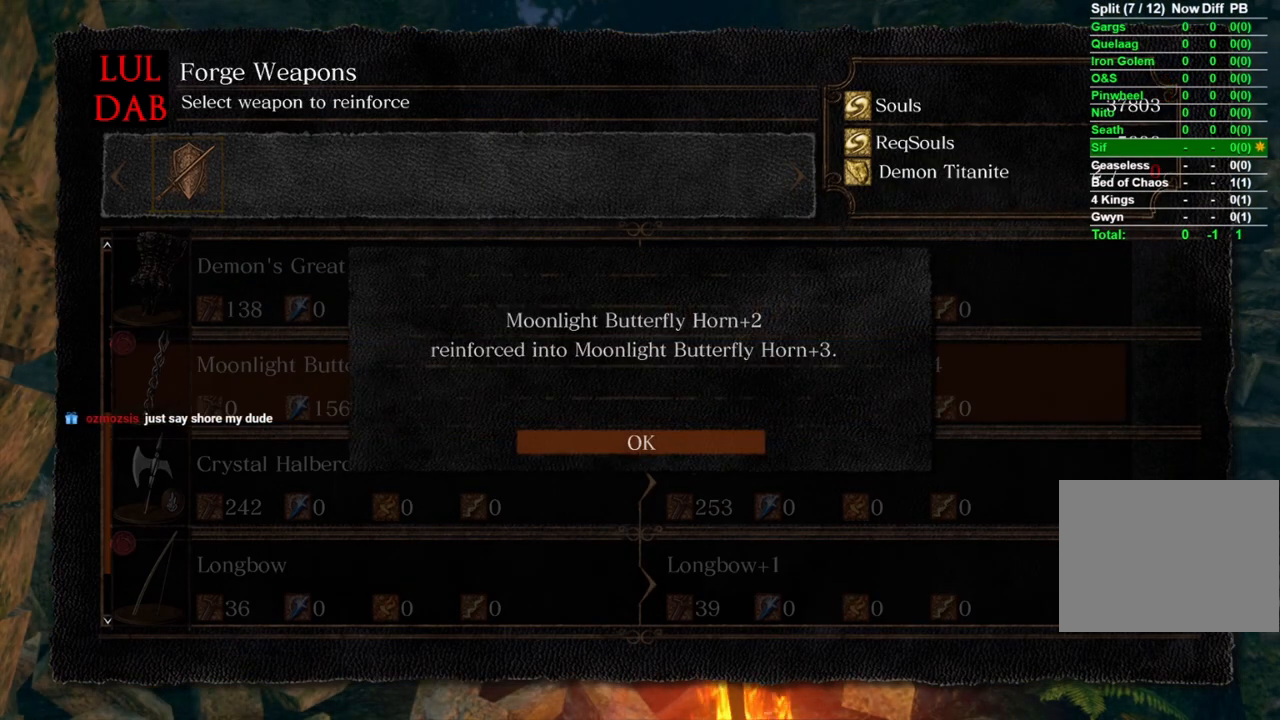
{"buttons": ["CIRCLE"], "left_stick": "up", "right_stick": "center", "events": [[417, "CIRCLE", "down"]]}
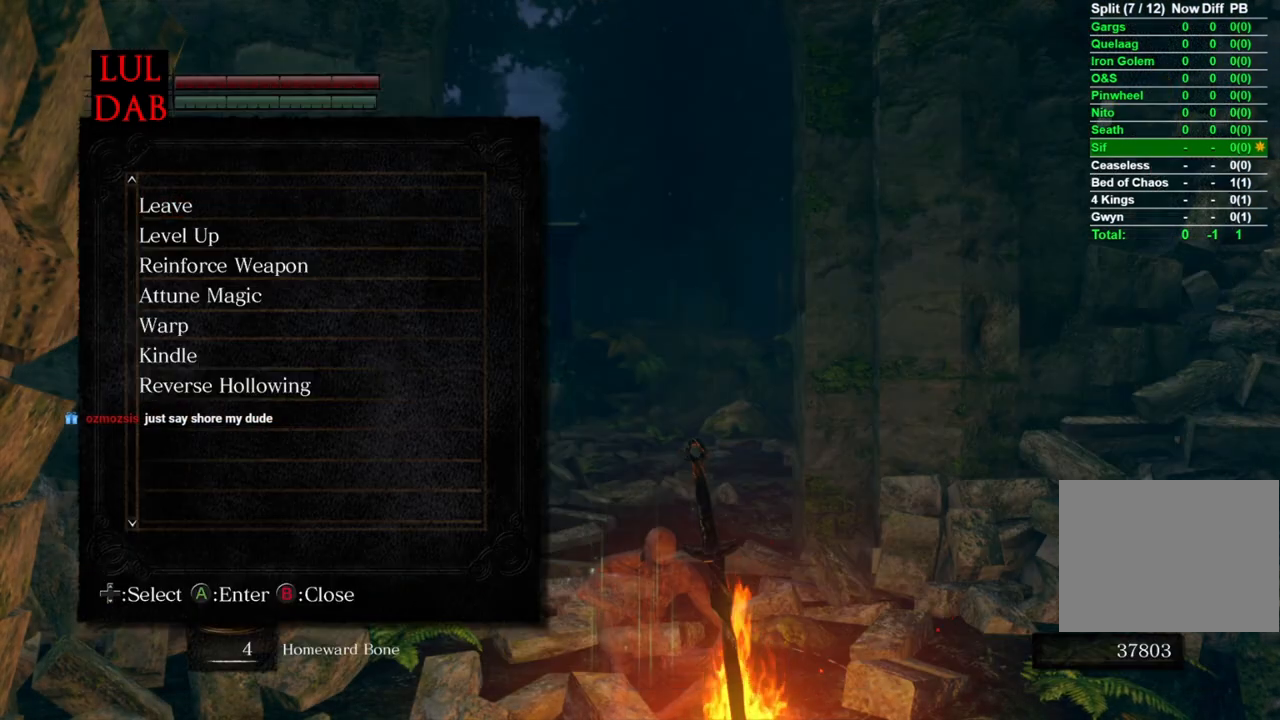
{"buttons": [], "left_stick": "up", "right_stick": "center", "events": [[17, "CIRCLE", "up"], [117, "CIRCLE", "down"], [217, "CIRCLE", "up"], [333, "CIRCLE", "down"], [433, "CIRCLE", "up"]]}
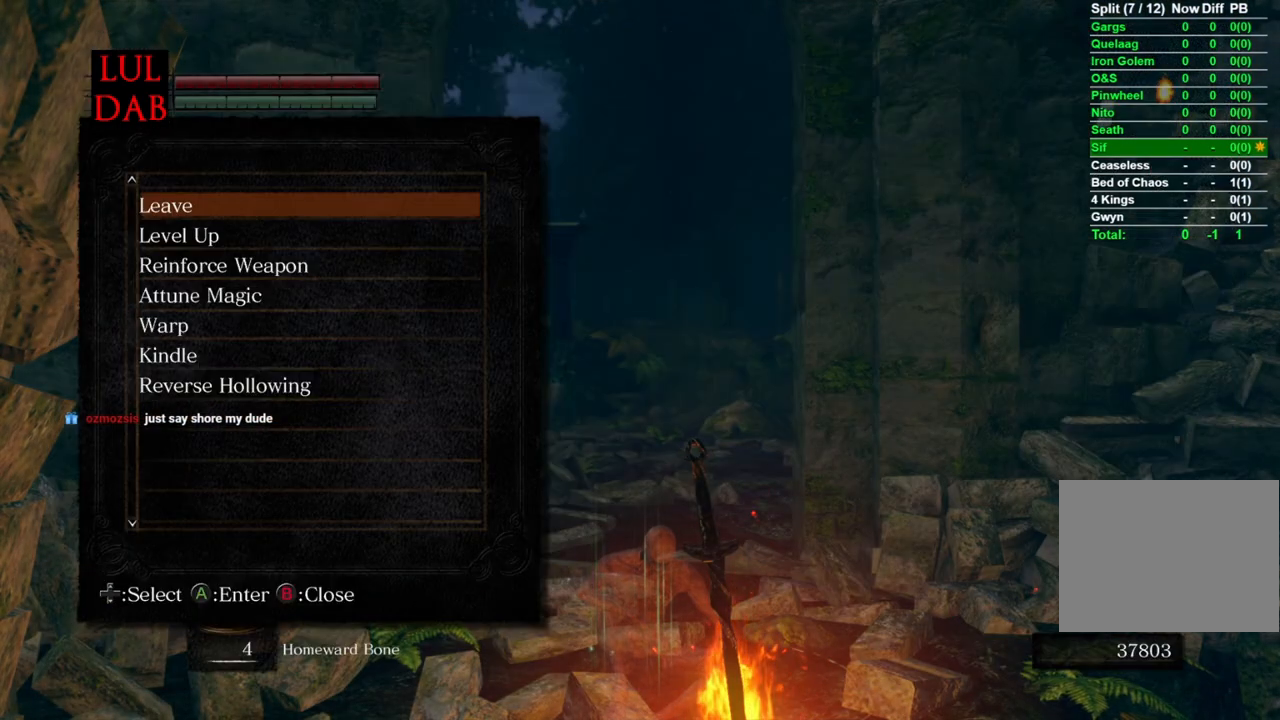
{"buttons": ["CIRCLE"], "left_stick": "up", "right_stick": "center", "events": [[250, "CIRCLE", "down"], [350, "CIRCLE", "up"], [467, "CIRCLE", "down"]]}
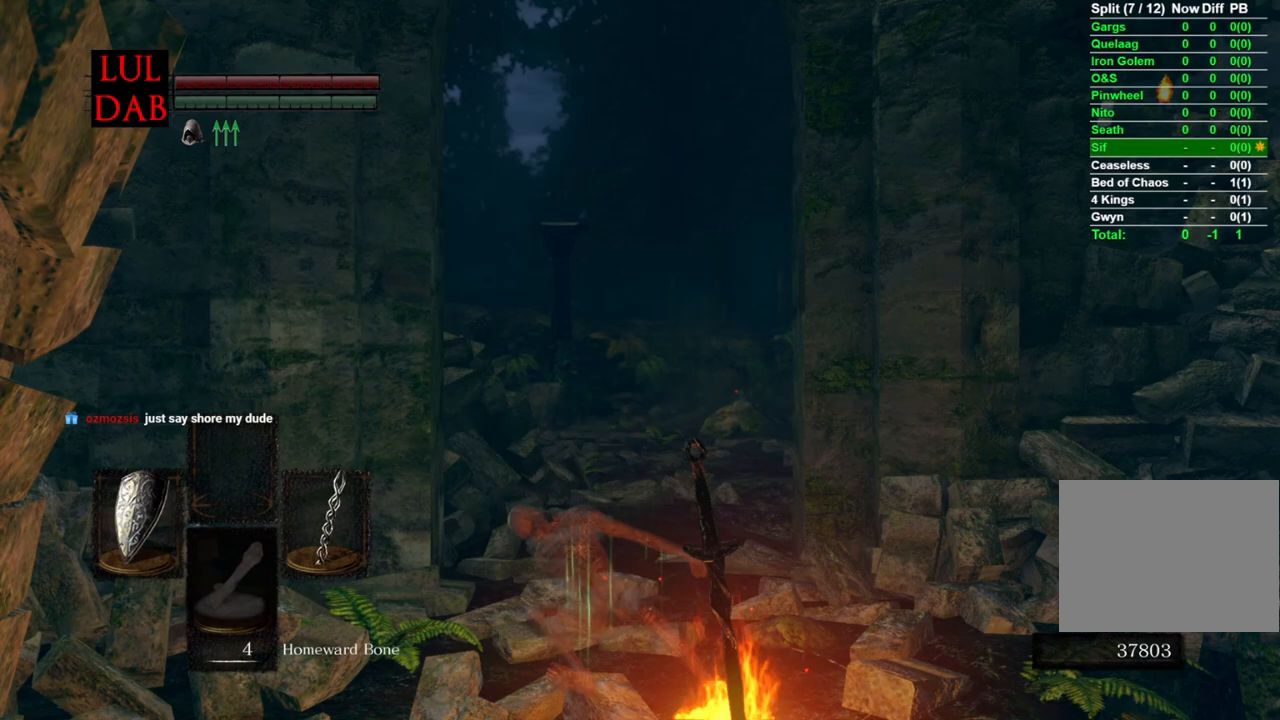
{"buttons": [], "left_stick": "up", "right_stick": "center", "events": [[50, "CIRCLE", "up"], [150, "CIRCLE", "down"], [250, "CIRCLE", "up"], [350, "CIRCLE", "down"], [433, "CIRCLE", "up"]]}
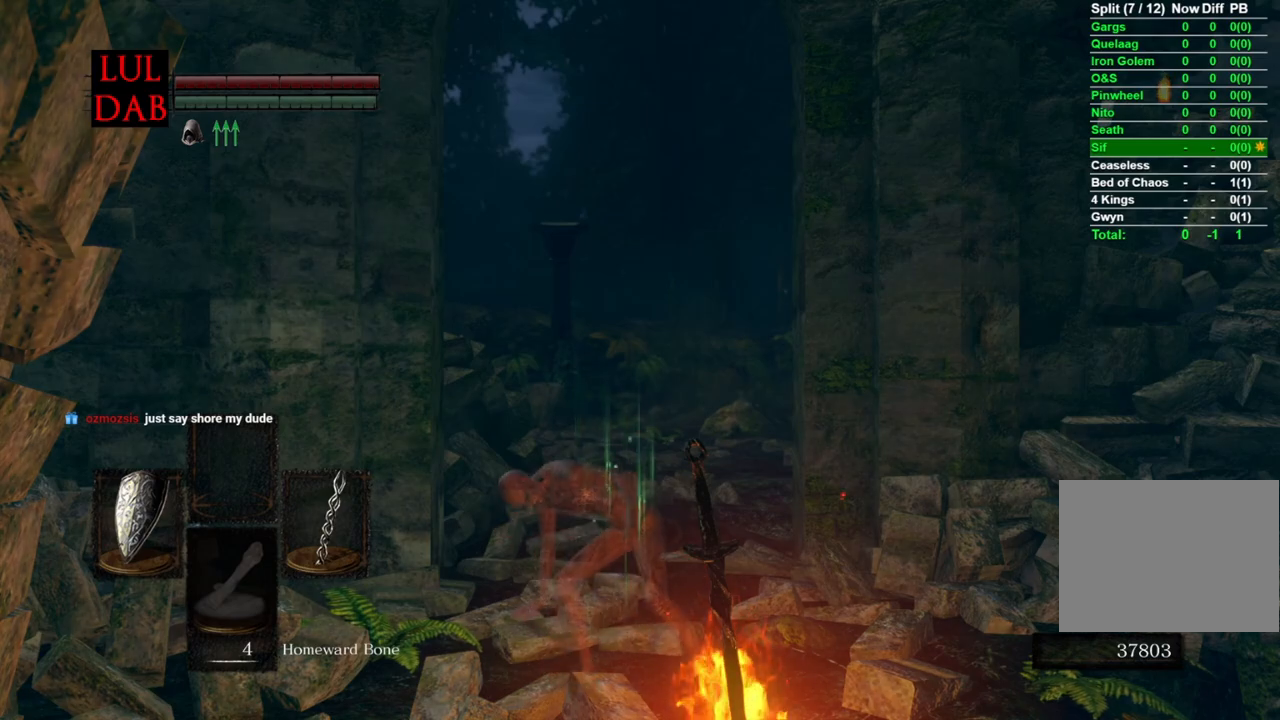
{"buttons": [], "left_stick": "up", "right_stick": "center", "events": [[17, "CIRCLE", "down"], [117, "CIRCLE", "up"], [233, "CIRCLE", "down"], [333, "CIRCLE", "up"]]}
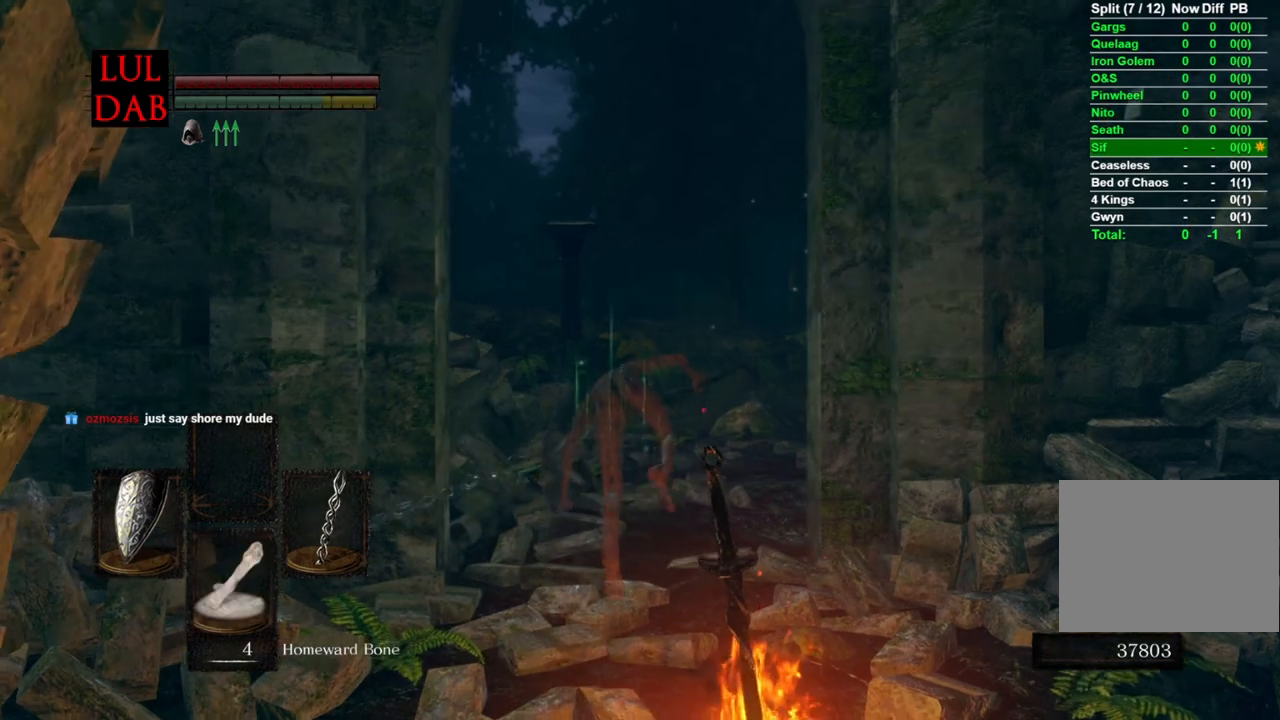
{"buttons": ["CIRCLE"], "left_stick": "up", "right_stick": "center", "events": [[350, "CIRCLE", "down"]]}
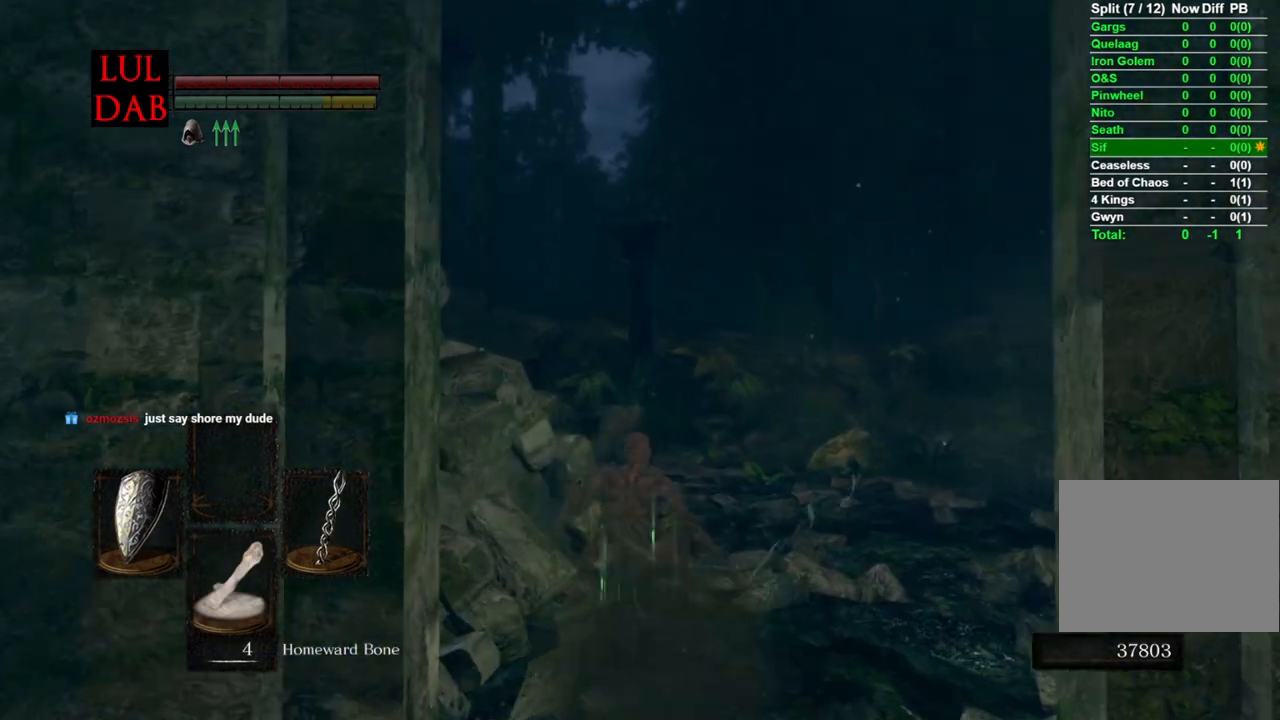
{"buttons": ["CIRCLE"], "left_stick": "up", "right_stick": "center", "events": []}
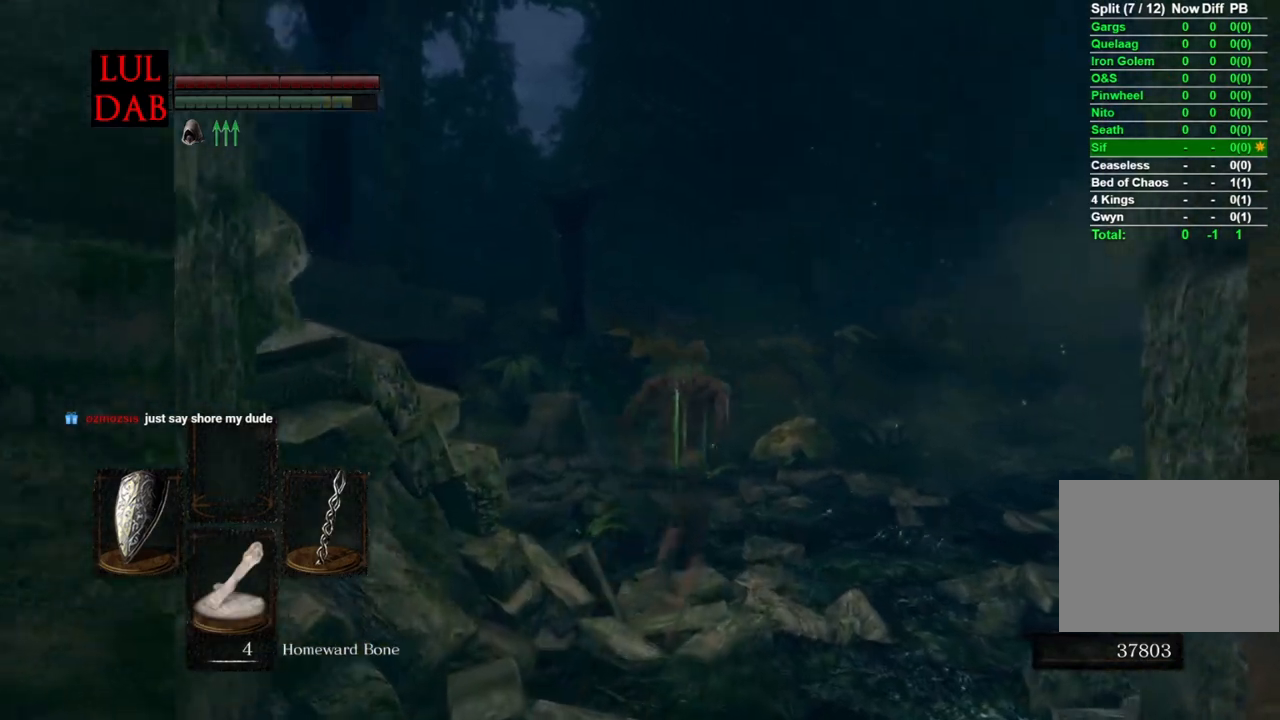
{"buttons": ["CIRCLE"], "left_stick": "up", "right_stick": "left", "events": [[133, "right_stick", "left"]]}
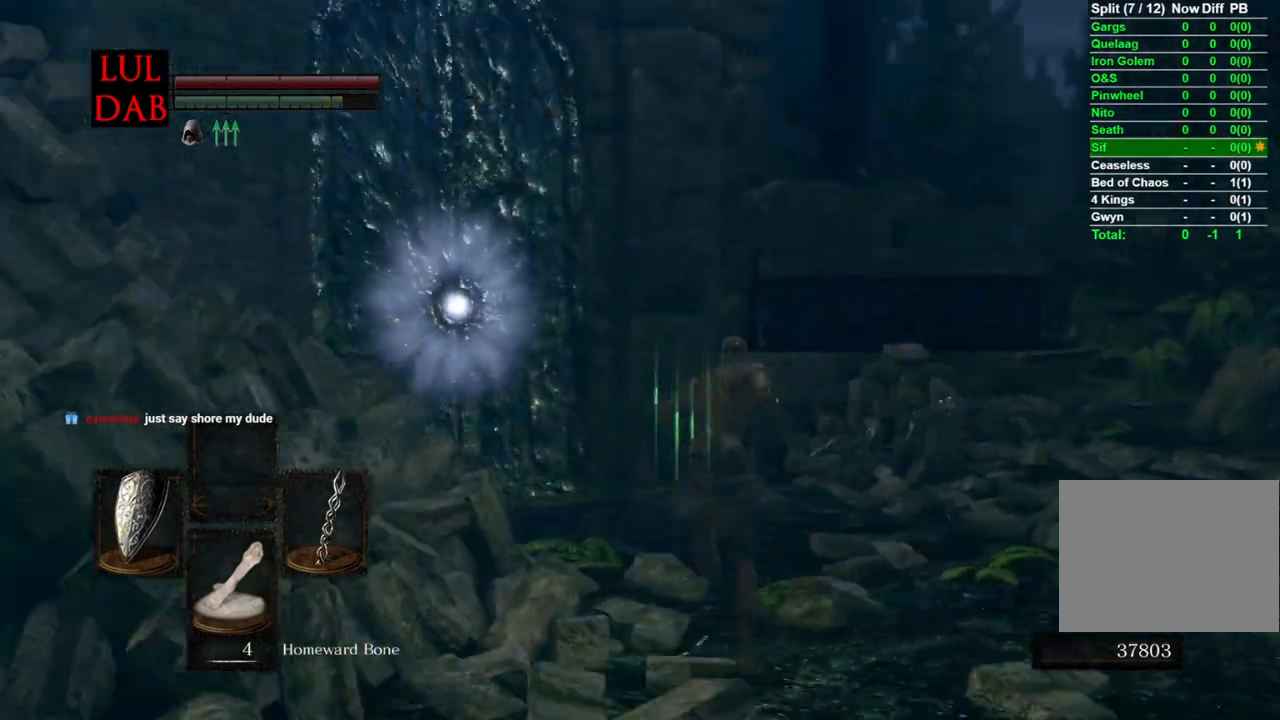
{"buttons": ["CIRCLE"], "left_stick": "up", "right_stick": "center", "events": [[17, "right_stick", "center"], [150, "right_stick", "left"], [433, "right_stick", "center"]]}
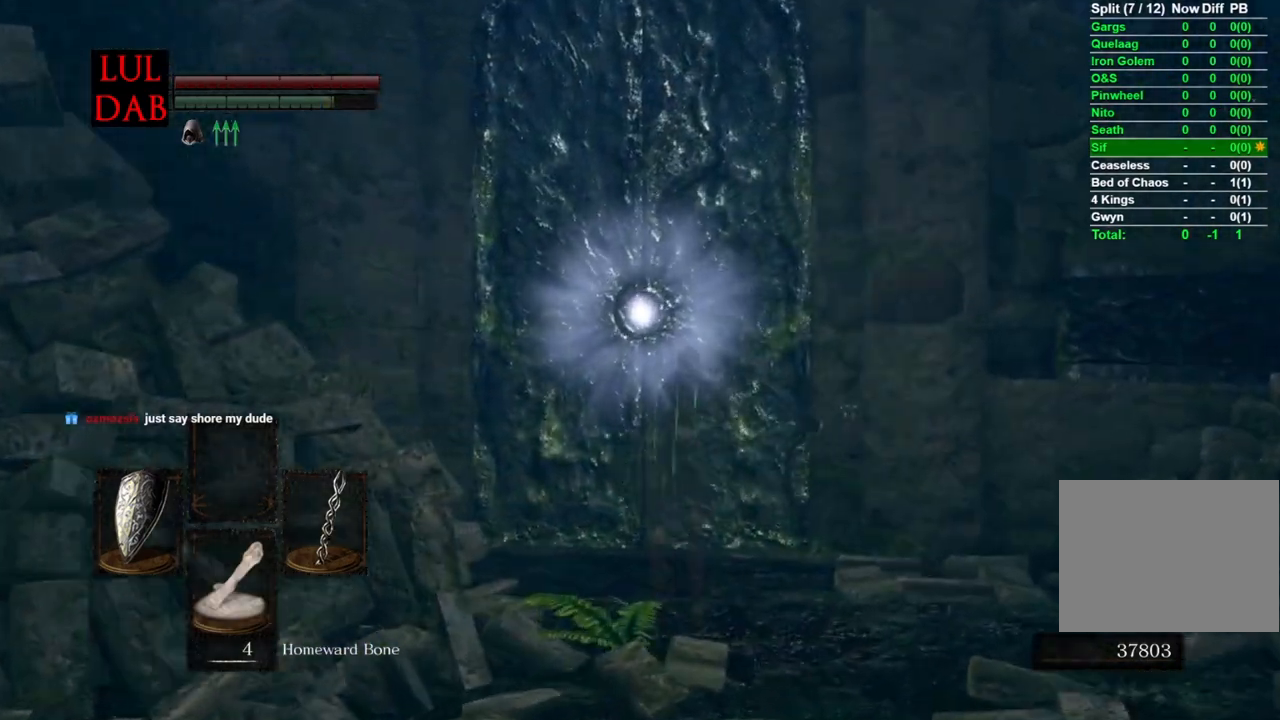
{"buttons": [], "left_stick": "up", "right_stick": "center", "events": [[117, "CIRCLE", "up"], [317, "CROSS", "down"], [417, "CROSS", "up"]]}
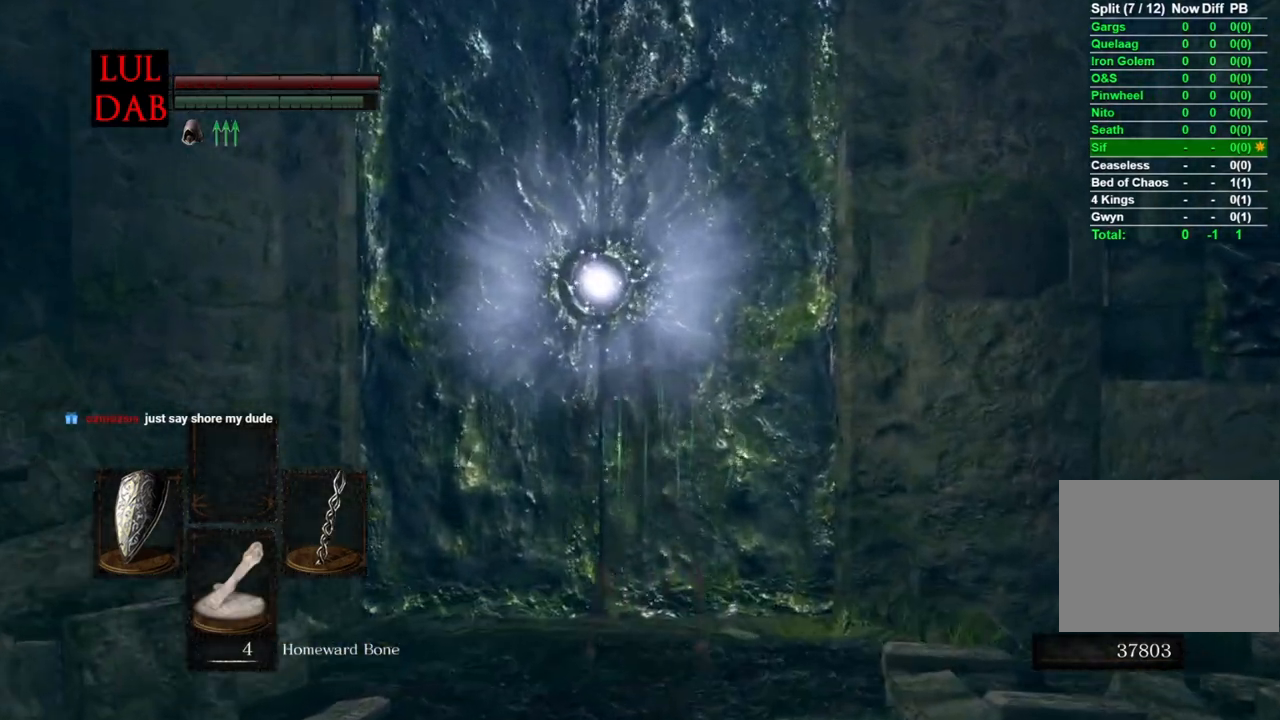
{"buttons": [], "left_stick": "center", "right_stick": "center", "events": [[133, "left_stick", "center"]]}
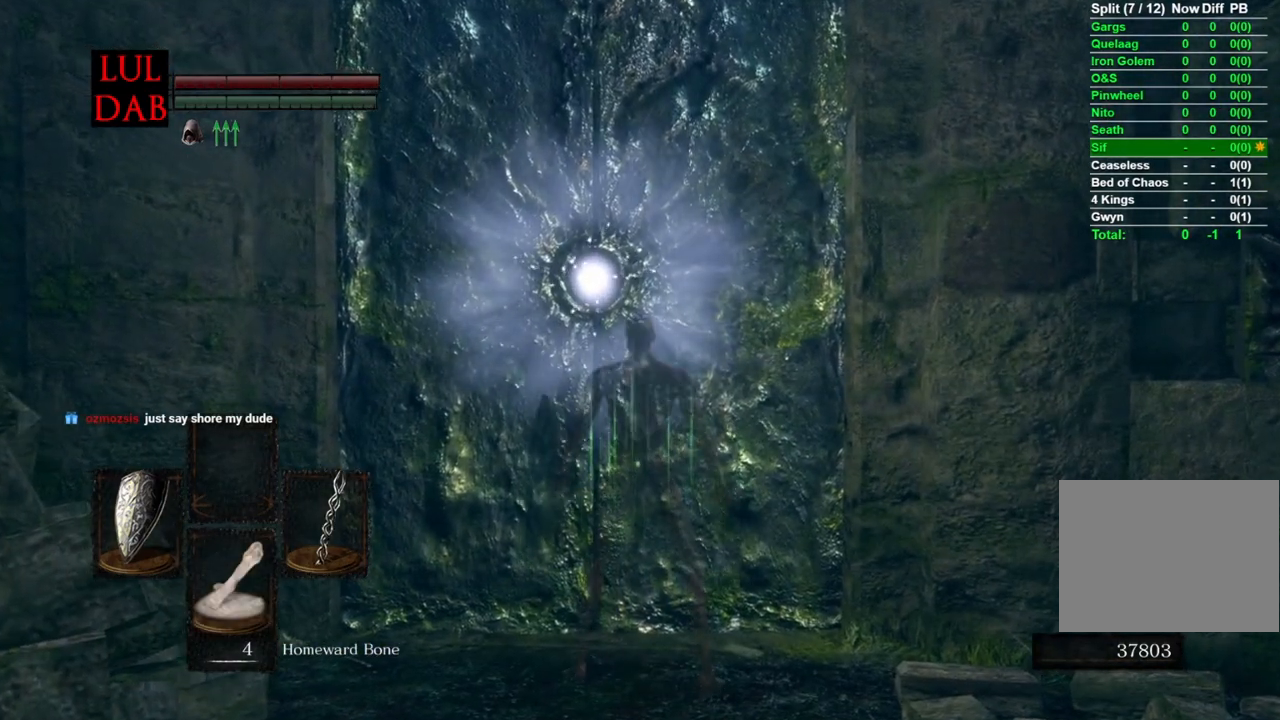
{"buttons": [], "left_stick": "center", "right_stick": "center", "events": []}
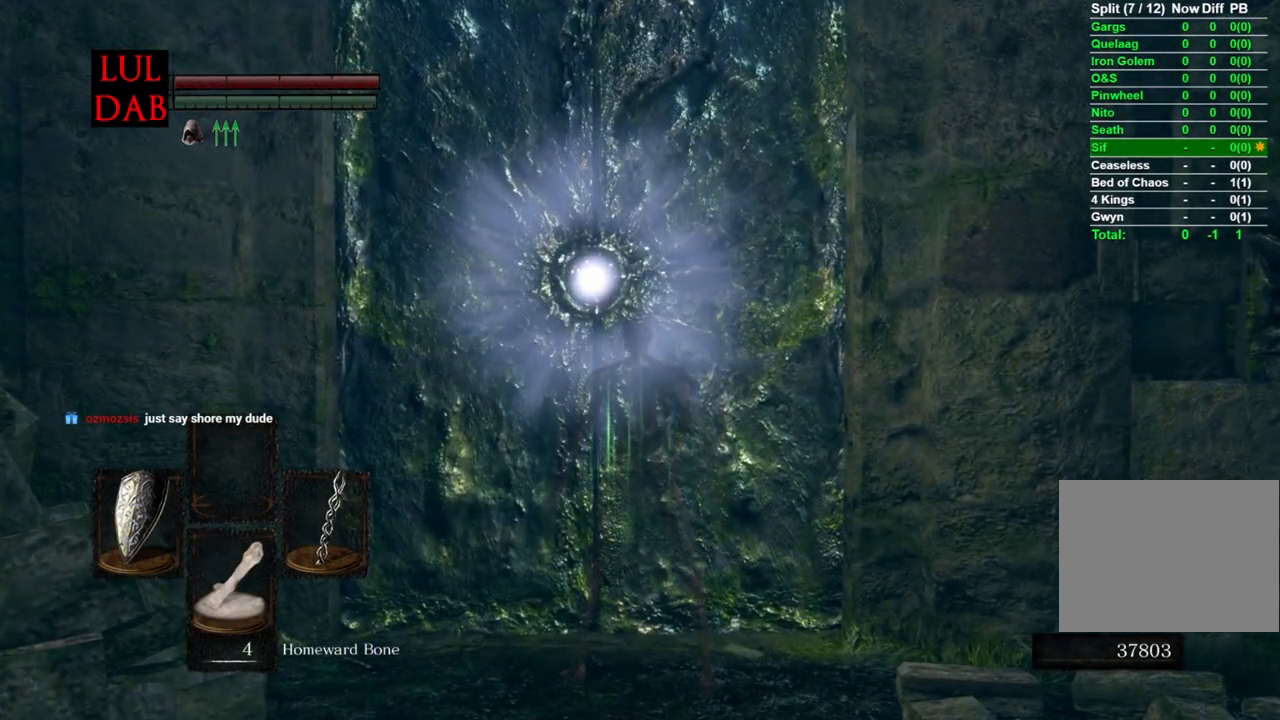
{"buttons": [], "left_stick": "center", "right_stick": "center", "events": []}
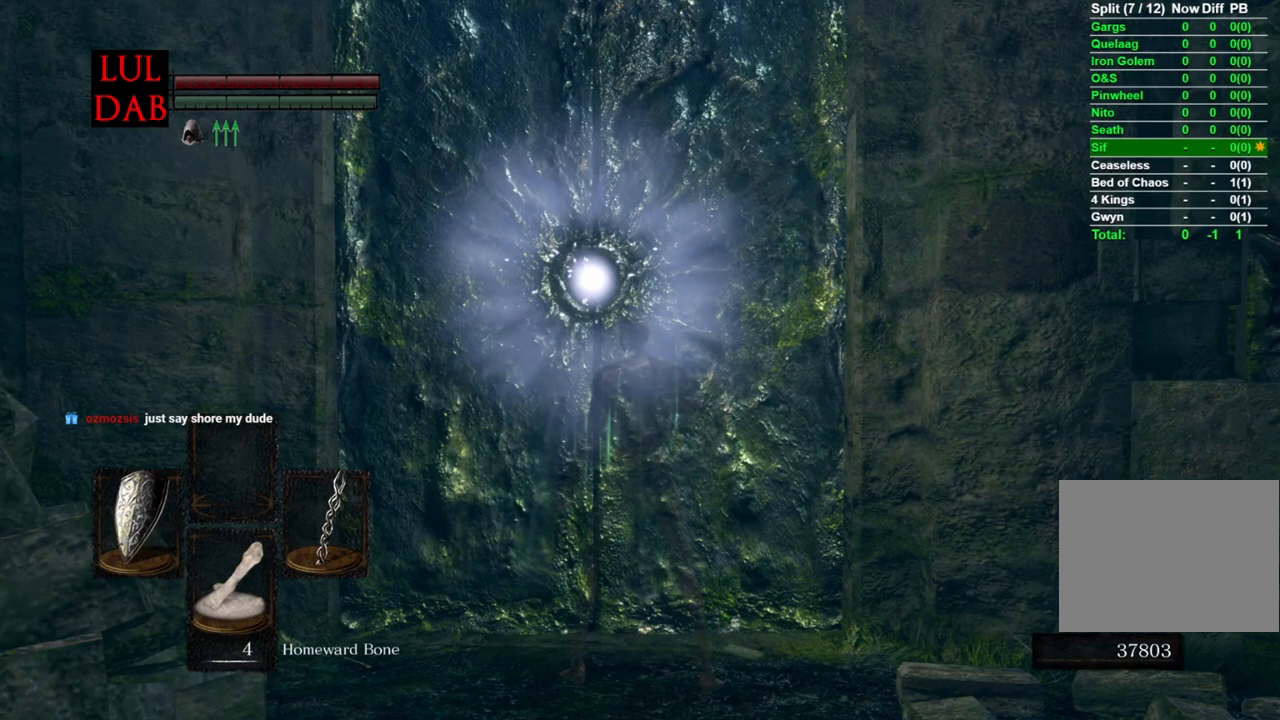
{"buttons": [], "left_stick": "center", "right_stick": "center", "events": []}
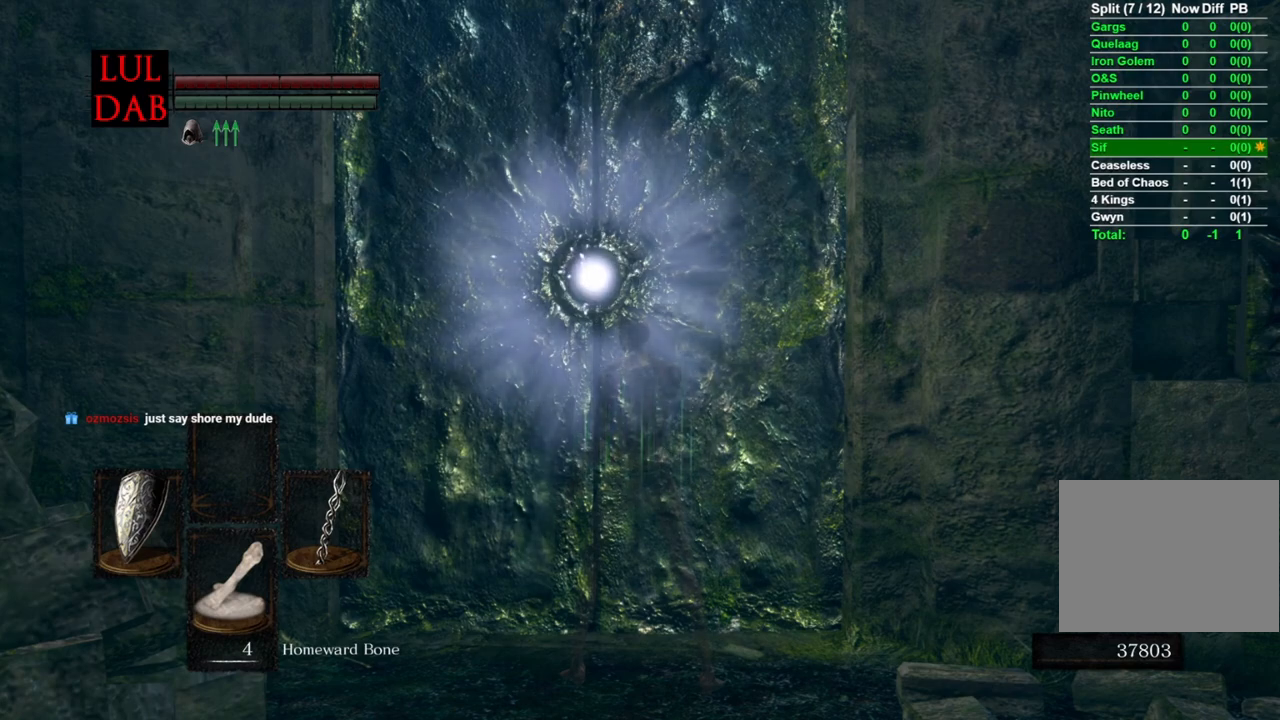
{"buttons": [], "left_stick": "center", "right_stick": "center", "events": []}
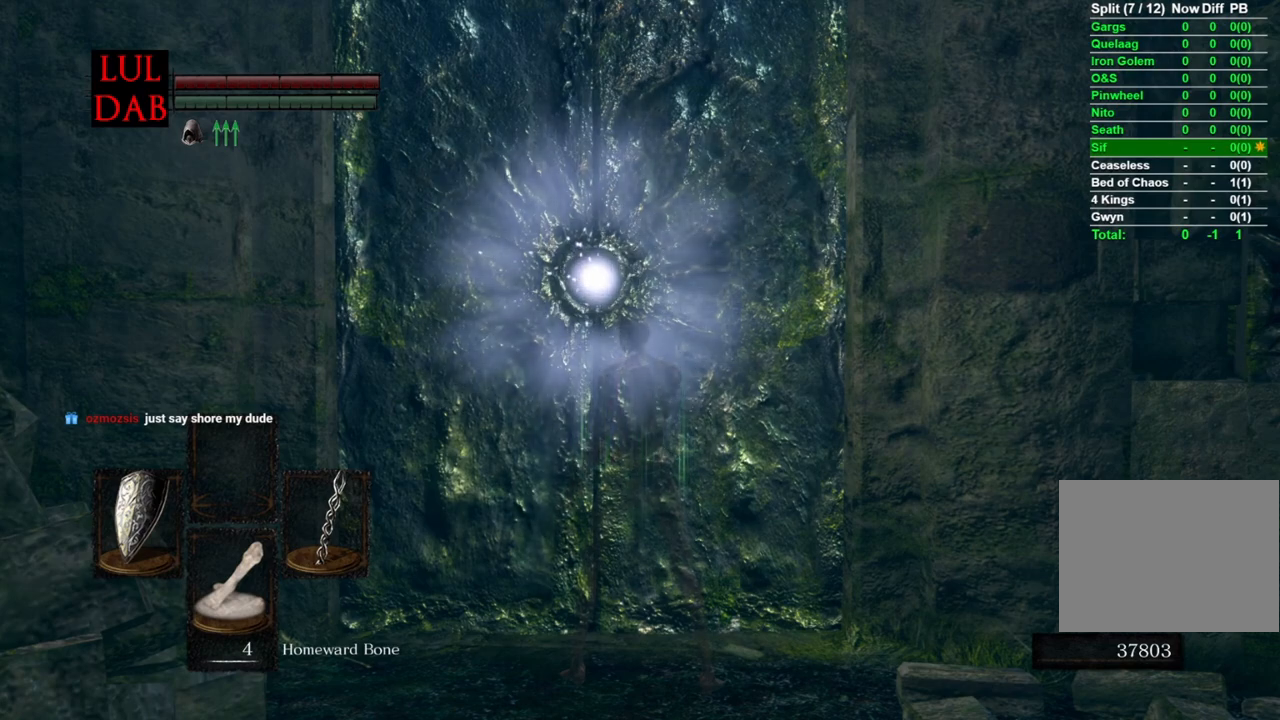
{"buttons": [], "left_stick": "center", "right_stick": "center", "events": []}
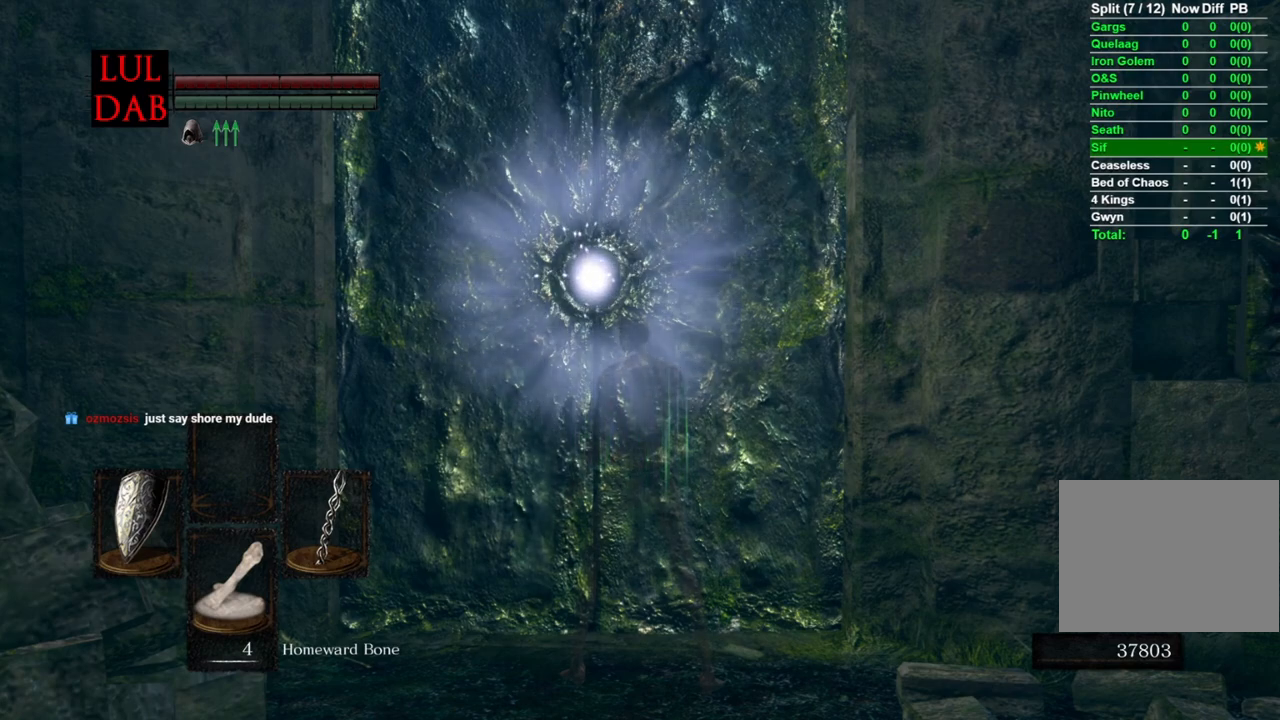
{"buttons": [], "left_stick": "center", "right_stick": "center", "events": []}
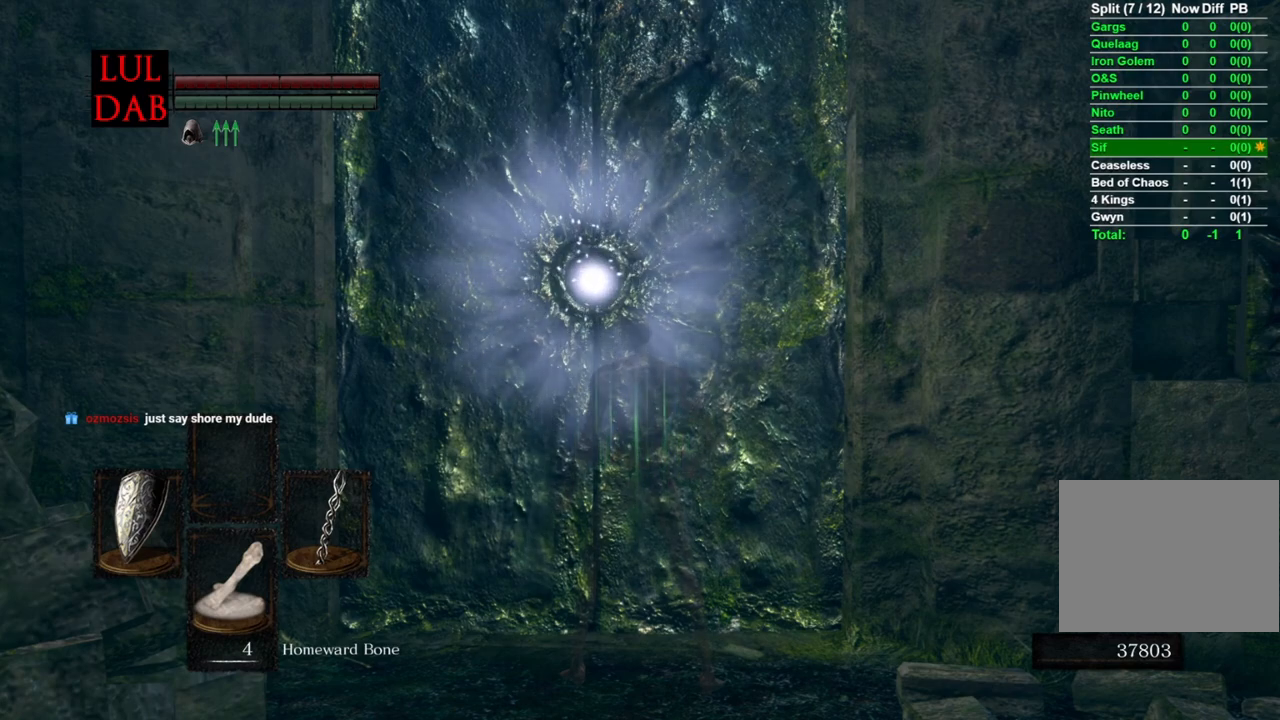
{"buttons": [], "left_stick": "center", "right_stick": "center", "events": []}
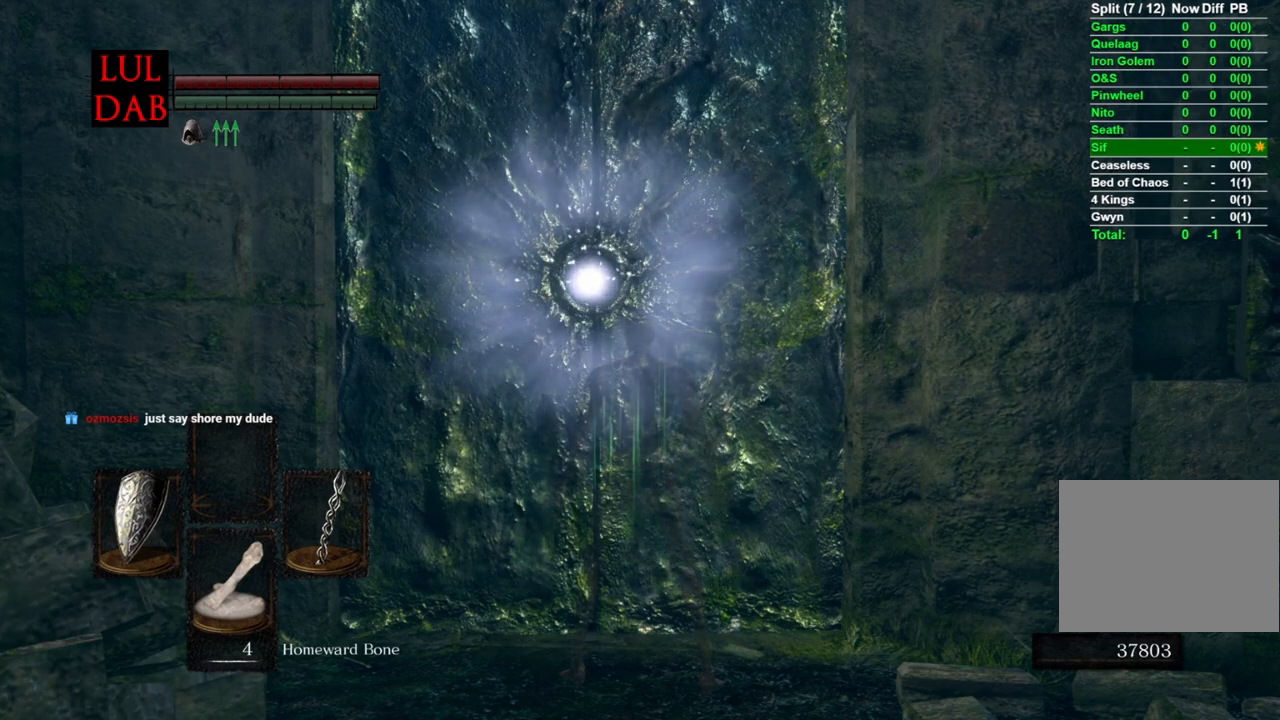
{"buttons": [], "left_stick": "center", "right_stick": "center", "events": []}